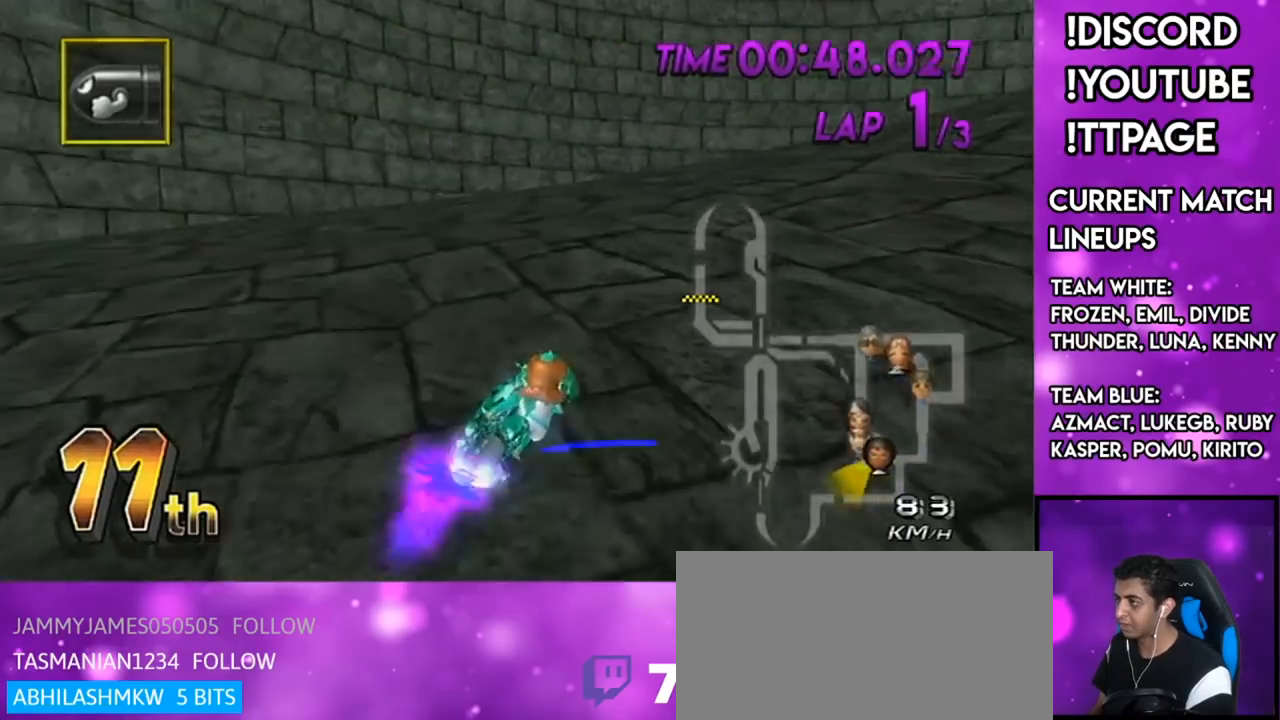
Gameplay with a controller (Nintendo layout); each line is a JSON object with the inputs held at the frame after it. "events" lists button and stick changes between this image and that frame as [ms after this image, input, new state], when the widget could be followed in between. Not read: L3 R3.
{"buttons": ["A", "R1"], "left_stick": "center", "right_stick": "center", "events": [[101, "left_stick", "center"], [201, "left_stick", "right"], [451, "left_stick", "center"]]}
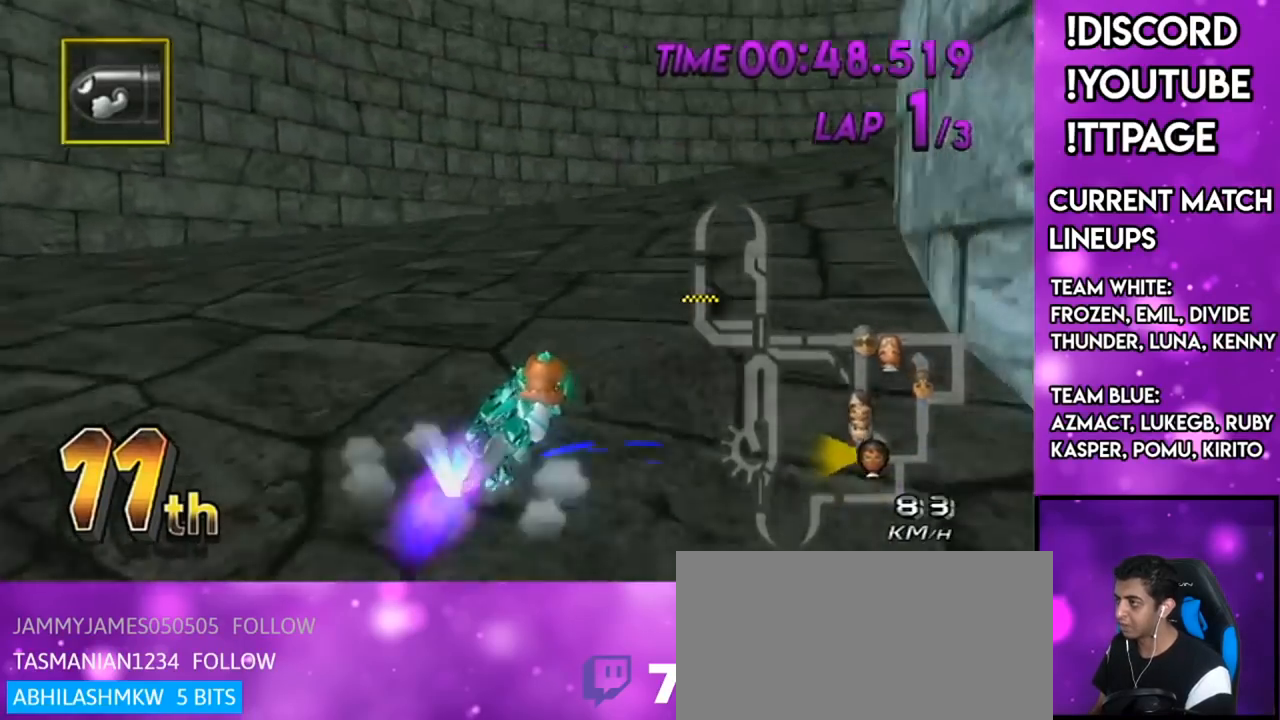
{"buttons": ["A", "R1"], "left_stick": "right", "right_stick": "center", "events": [[117, "left_stick", "right"], [183, "L1", "down"], [183, "right_stick", "left"], [233, "L1", "up"], [233, "right_stick", "center"]]}
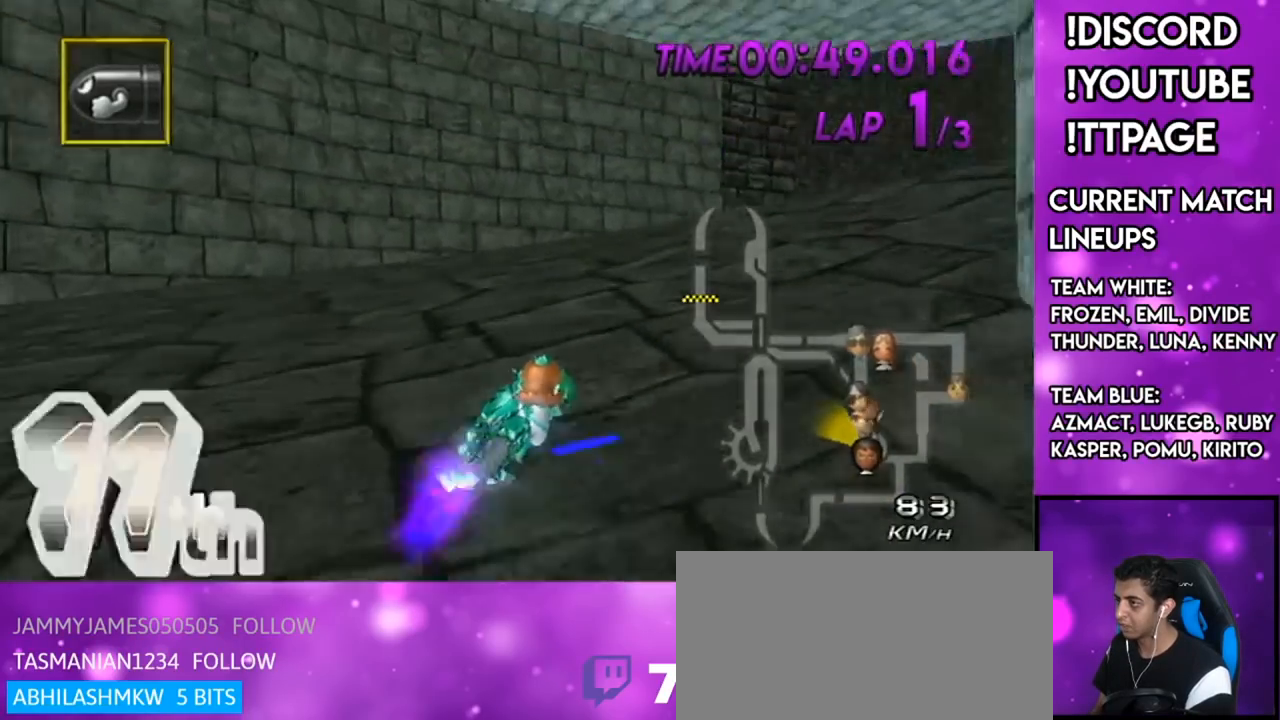
{"buttons": ["A", "R1"], "left_stick": "right", "right_stick": "center", "events": [[418, "A", "up"], [451, "A", "down"]]}
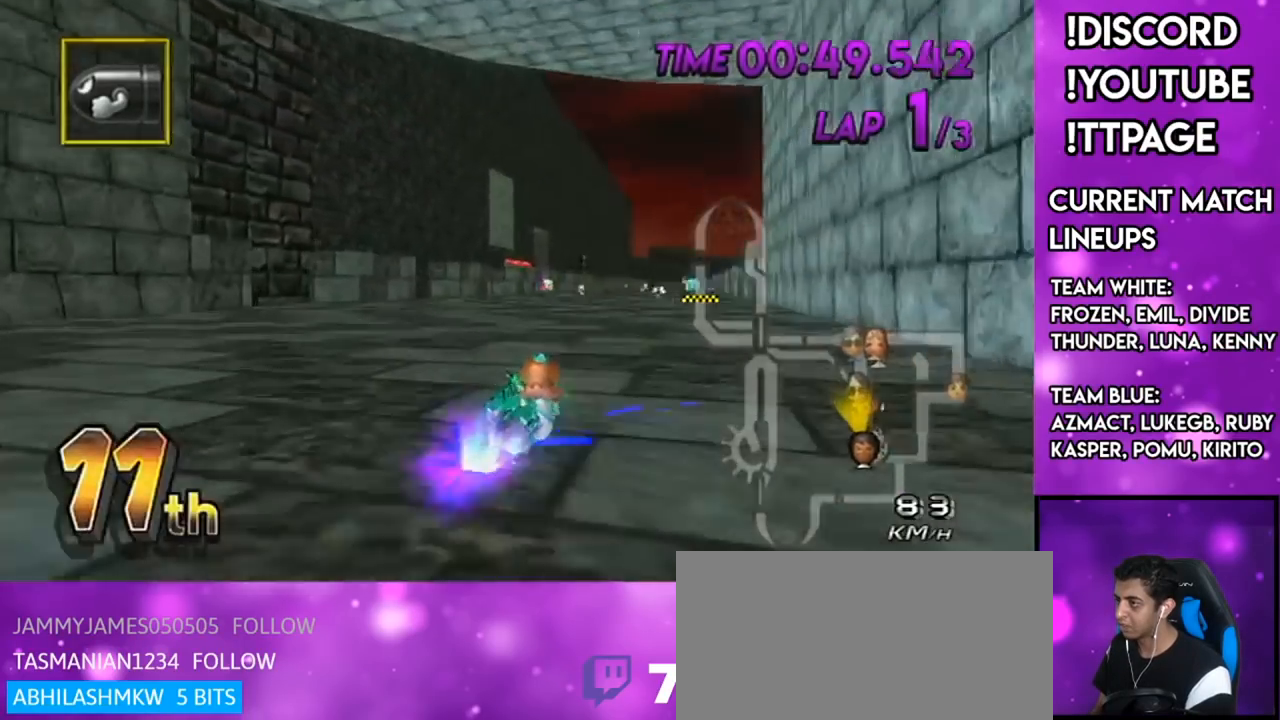
{"buttons": ["A"], "left_stick": "center", "right_stick": "center", "events": [[117, "left_stick", "center"], [167, "R1", "up"], [400, "DPAD_UP", "down"], [467, "DPAD_UP", "up"]]}
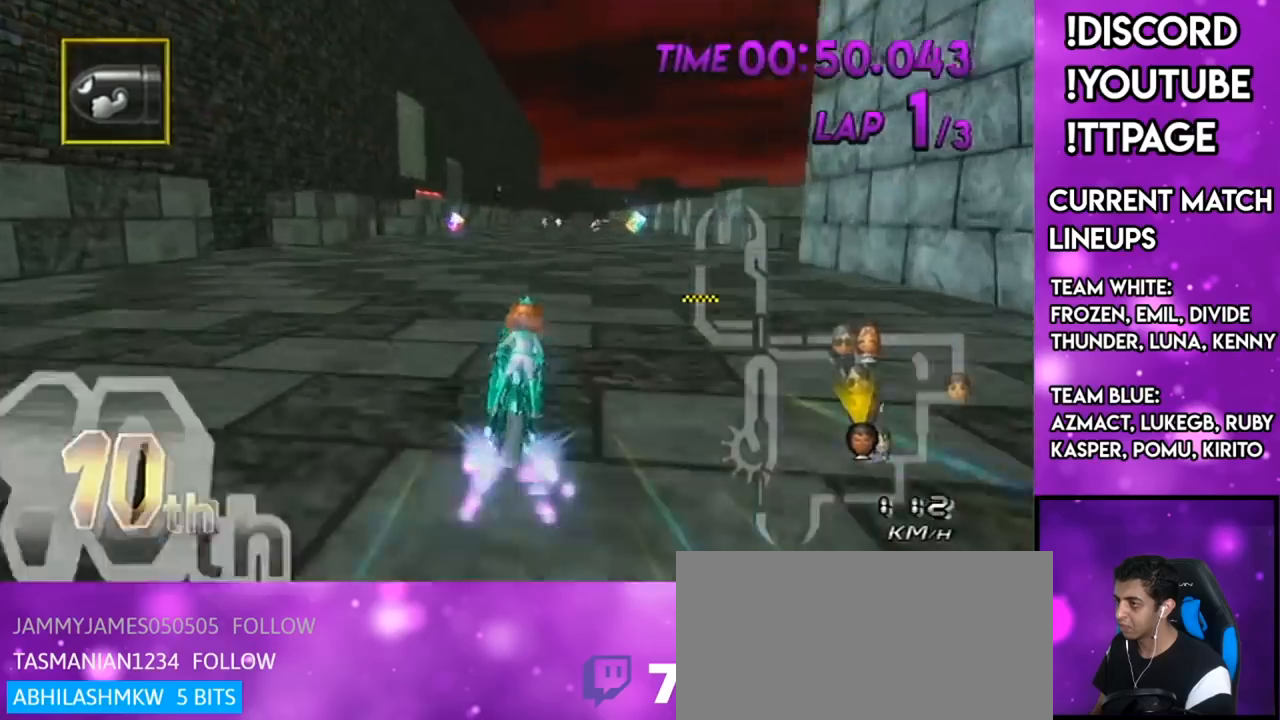
{"buttons": ["A"], "left_stick": "center", "right_stick": "center", "events": [[101, "R1", "down"], [134, "R1", "up"], [134, "left_stick", "right"], [418, "left_stick", "center"]]}
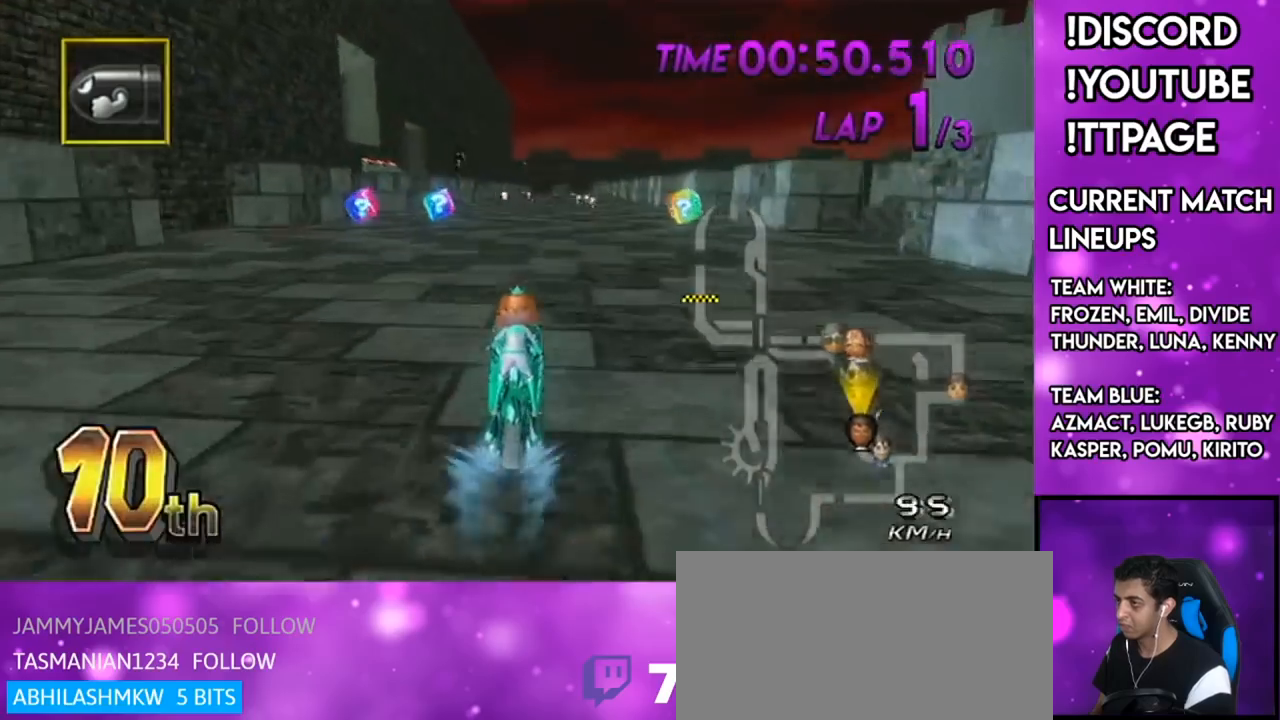
{"buttons": ["A"], "left_stick": "center", "right_stick": "center"}
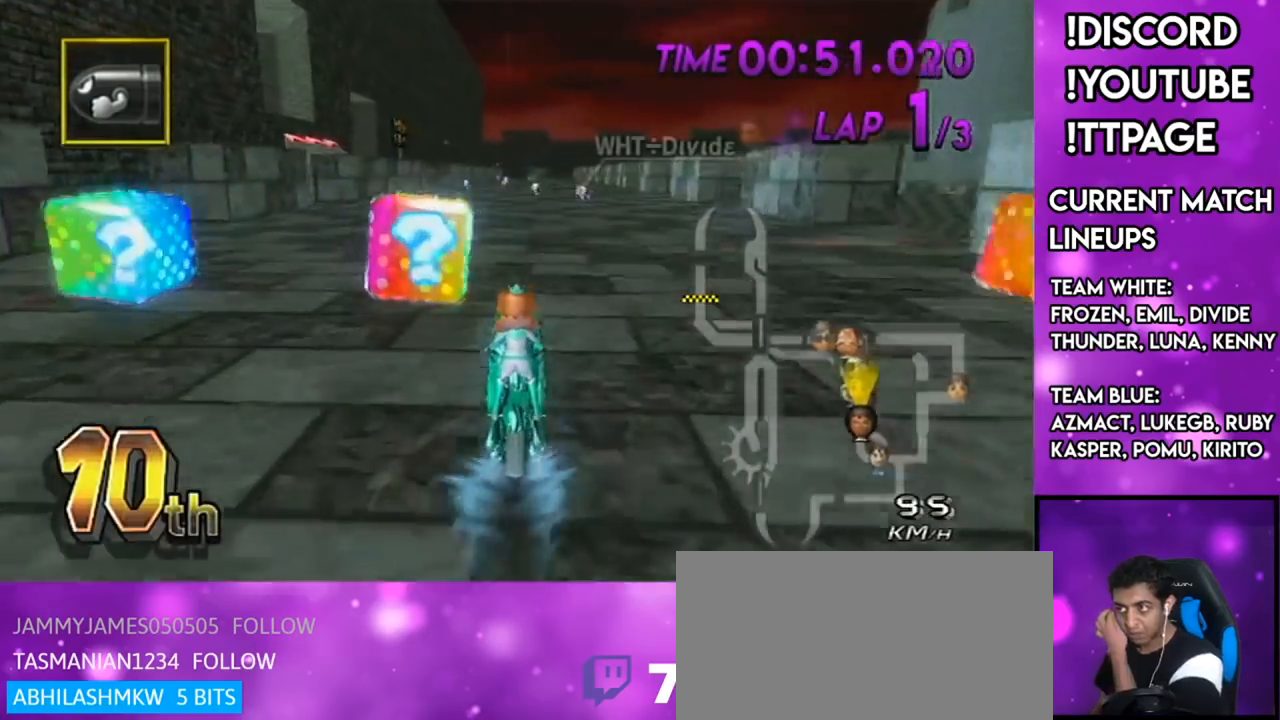
{"buttons": ["A"], "left_stick": "center", "right_stick": "center", "events": [[183, "X", "down"], [350, "R1", "down"], [350, "right_stick", "left"], [417, "R1", "up"], [417, "X", "up"], [417, "right_stick", "center"]]}
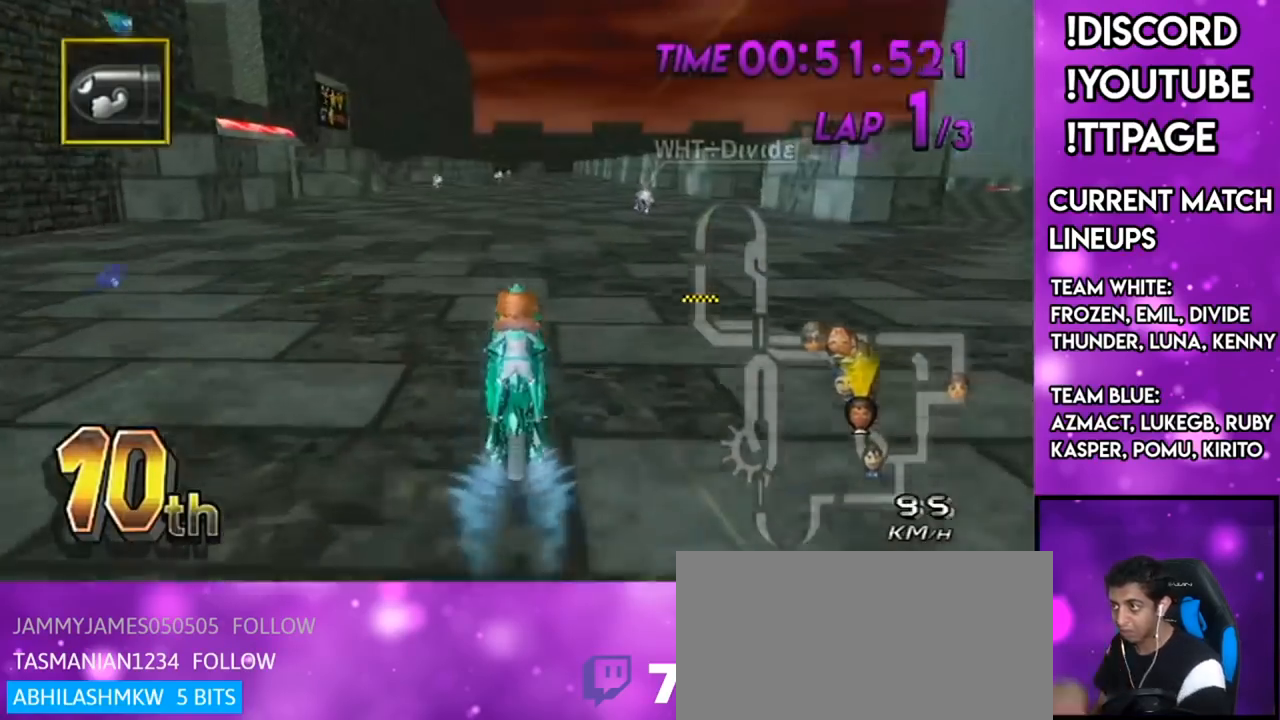
{"buttons": ["A"], "left_stick": "center", "right_stick": "center", "events": []}
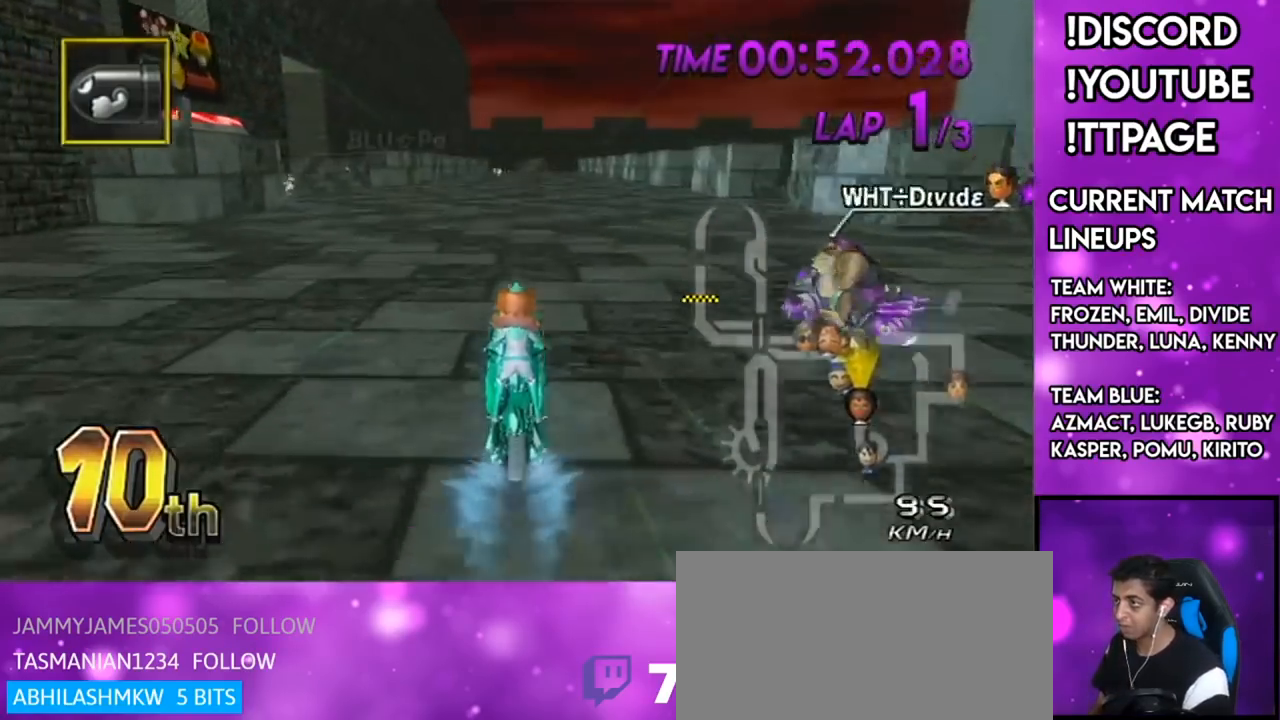
{"buttons": ["A", "X"], "left_stick": "center", "right_stick": "center", "events": [[467, "X", "down"]]}
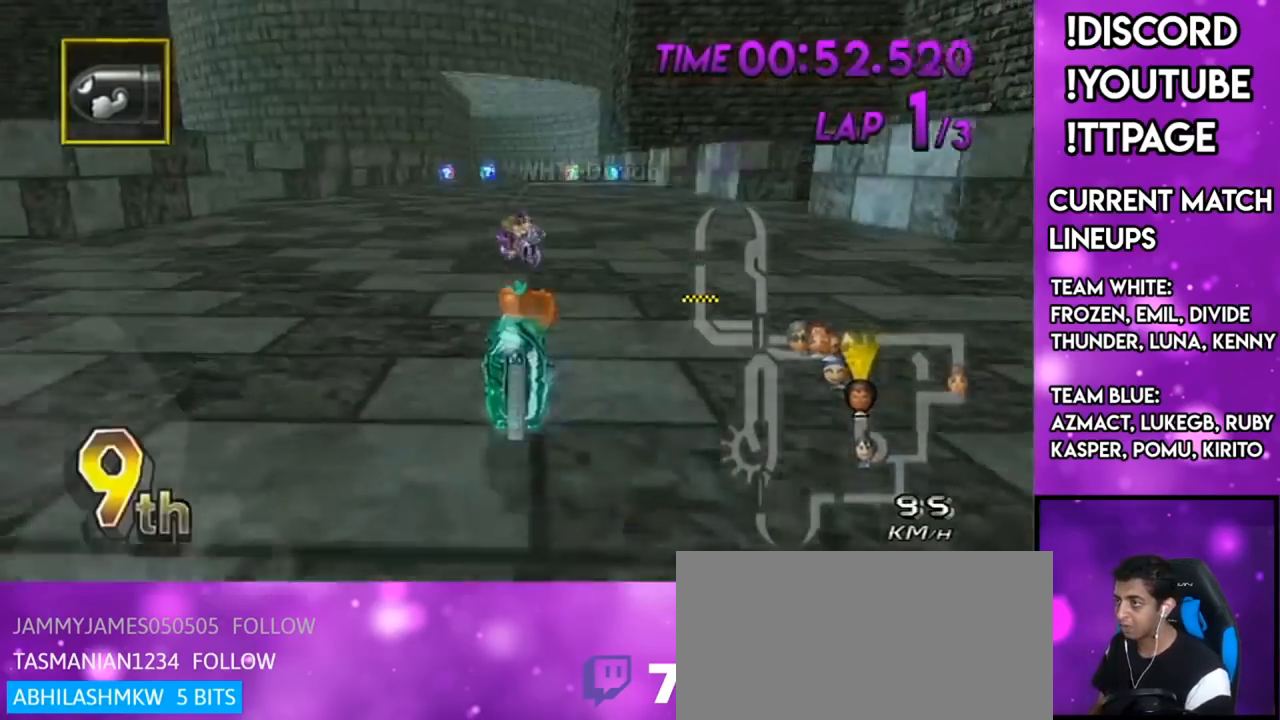
{"buttons": ["A"], "left_stick": "center", "right_stick": "center", "events": [[67, "L1", "down"], [67, "R1", "down"], [67, "right_stick", "left"], [117, "L1", "up"], [117, "R1", "up"], [117, "right_stick", "center"], [217, "X", "up"], [317, "DPAD_UP", "down"], [351, "DPAD_UP", "up"], [417, "DPAD_UP", "down"], [467, "DPAD_UP", "up"]]}
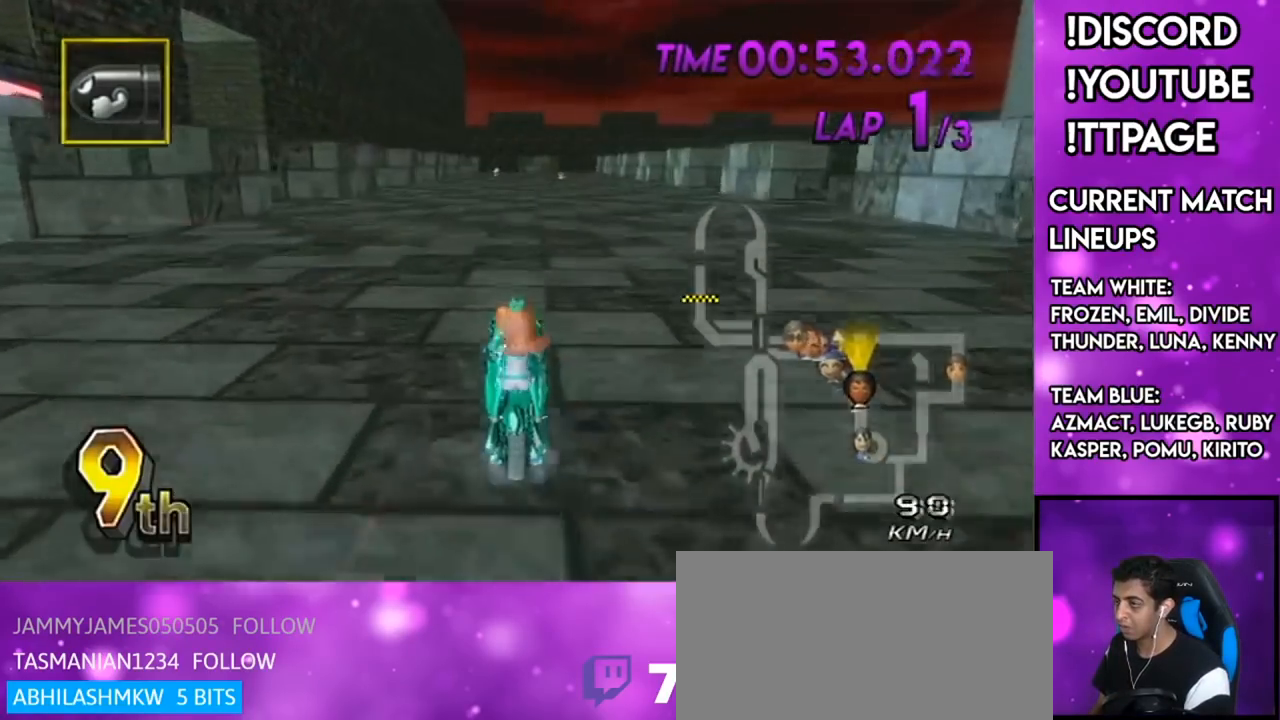
{"buttons": ["A"], "left_stick": "center", "right_stick": "center", "events": [[66, "L1", "down"], [66, "R1", "down"], [66, "right_stick", "left"], [117, "L1", "up"], [117, "R1", "up"], [117, "right_stick", "center"], [183, "DPAD_UP", "down"], [267, "L1", "down"], [267, "R1", "down"], [267, "right_stick", "left"], [383, "DPAD_UP", "up"], [383, "L1", "up"], [383, "R1", "up"], [383, "right_stick", "center"]]}
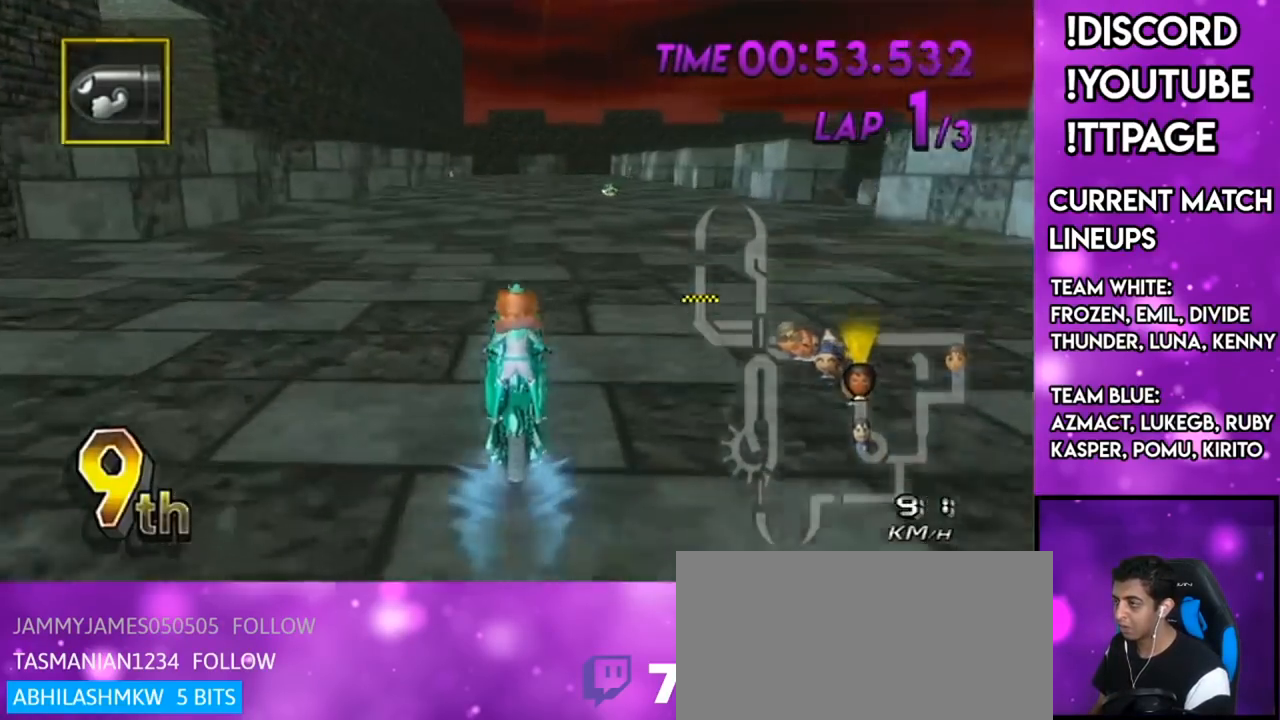
{"buttons": ["A"], "left_stick": "center", "right_stick": "center", "events": [[301, "L1", "down"], [301, "R1", "down"], [301, "right_stick", "left"], [351, "L1", "up"], [351, "R1", "up"], [351, "right_stick", "center"]]}
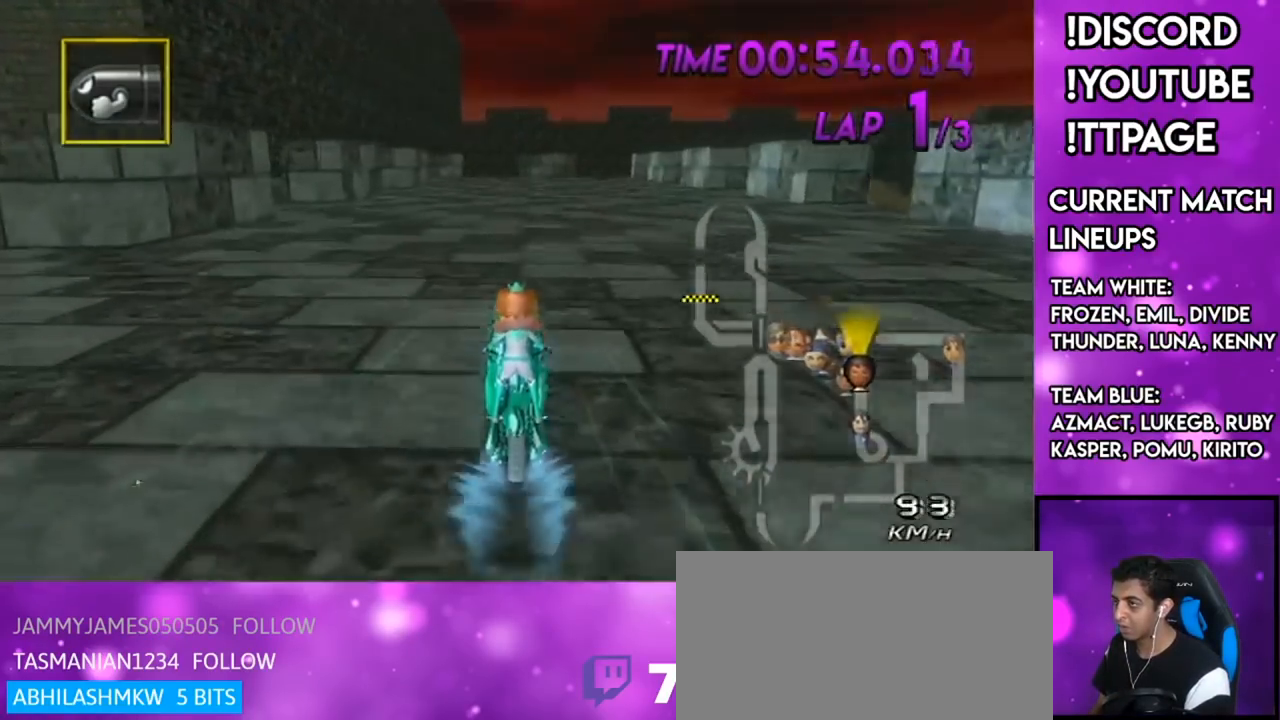
{"buttons": ["A"], "left_stick": "center", "right_stick": "center", "events": [[117, "X", "down"], [267, "X", "up"]]}
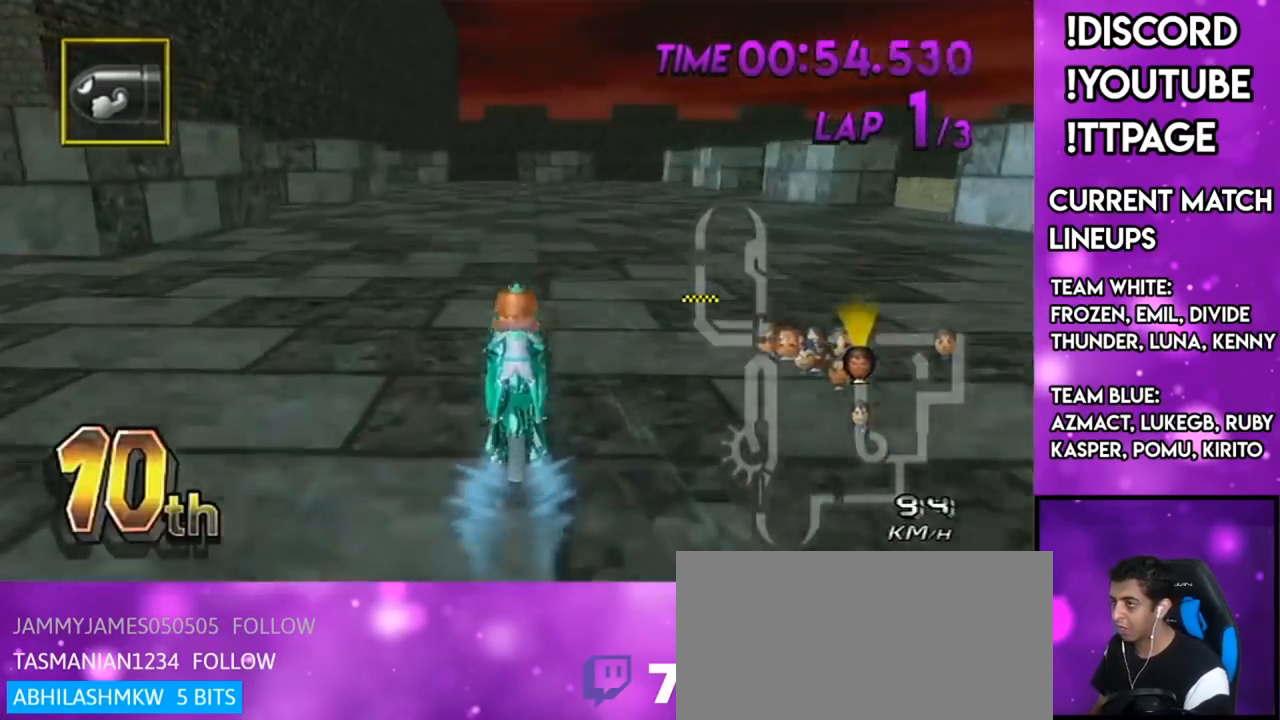
{"buttons": ["A", "R1"], "left_stick": "up-left", "right_stick": "center", "events": [[50, "R1", "down"], [334, "left_stick", "up-left"]]}
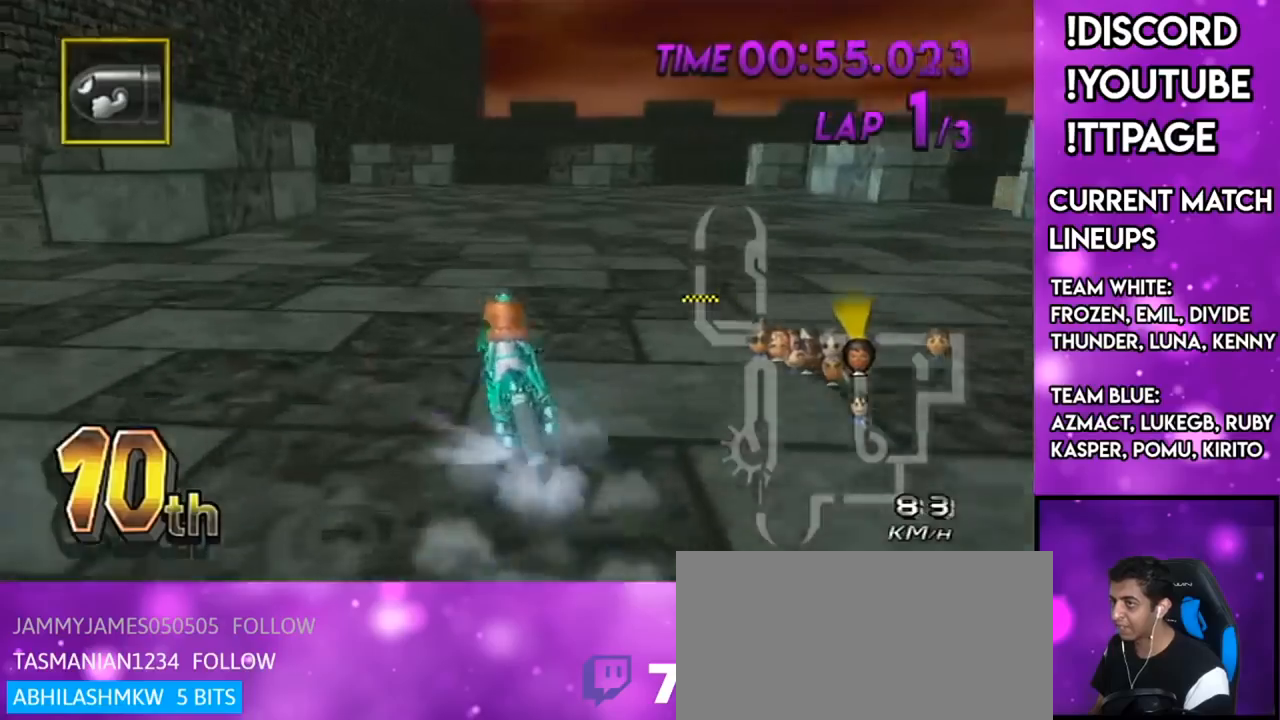
{"buttons": ["A", "R1"], "left_stick": "up-left", "right_stick": "center", "events": [[267, "left_stick", "right"], [467, "left_stick", "up-left"]]}
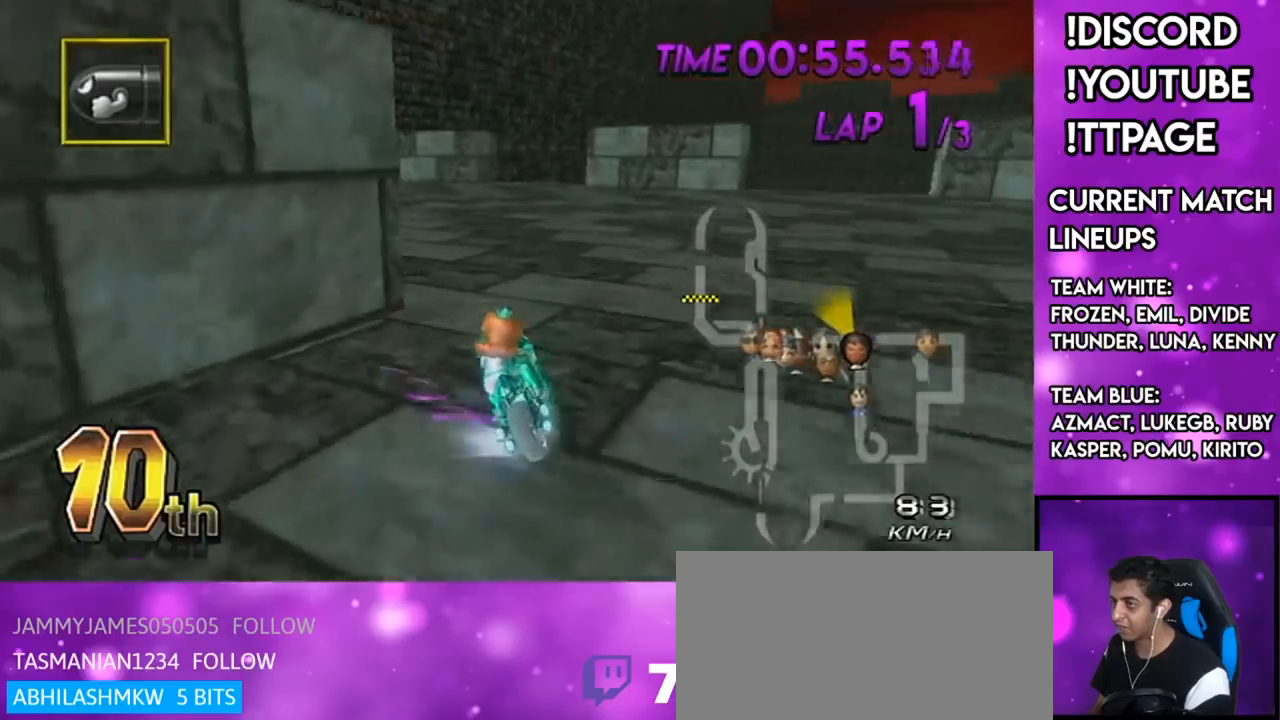
{"buttons": ["A", "R1"], "left_stick": "up-left", "right_stick": "center", "events": []}
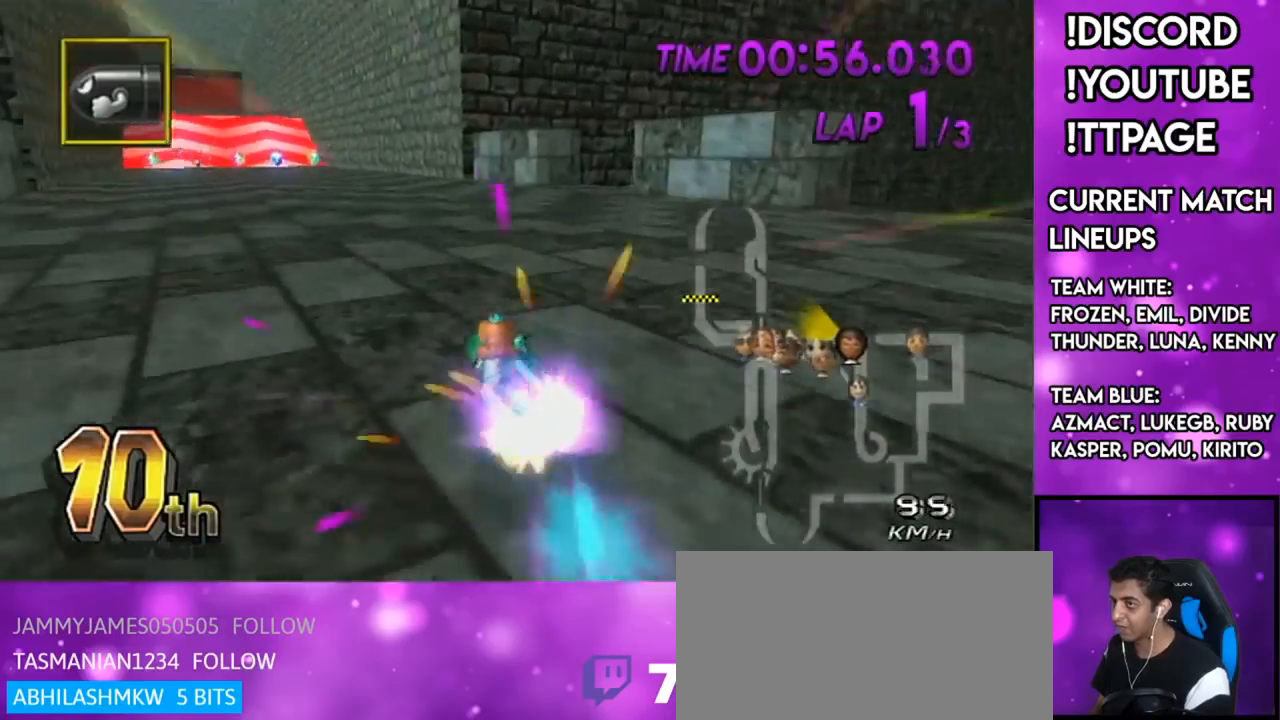
{"buttons": ["A"], "left_stick": "right", "right_stick": "center", "events": [[16, "left_stick", "center"], [50, "DPAD_UP", "down"], [50, "R1", "up"], [133, "DPAD_UP", "up"], [133, "left_stick", "right"], [267, "left_stick", "center"], [383, "left_stick", "right"]]}
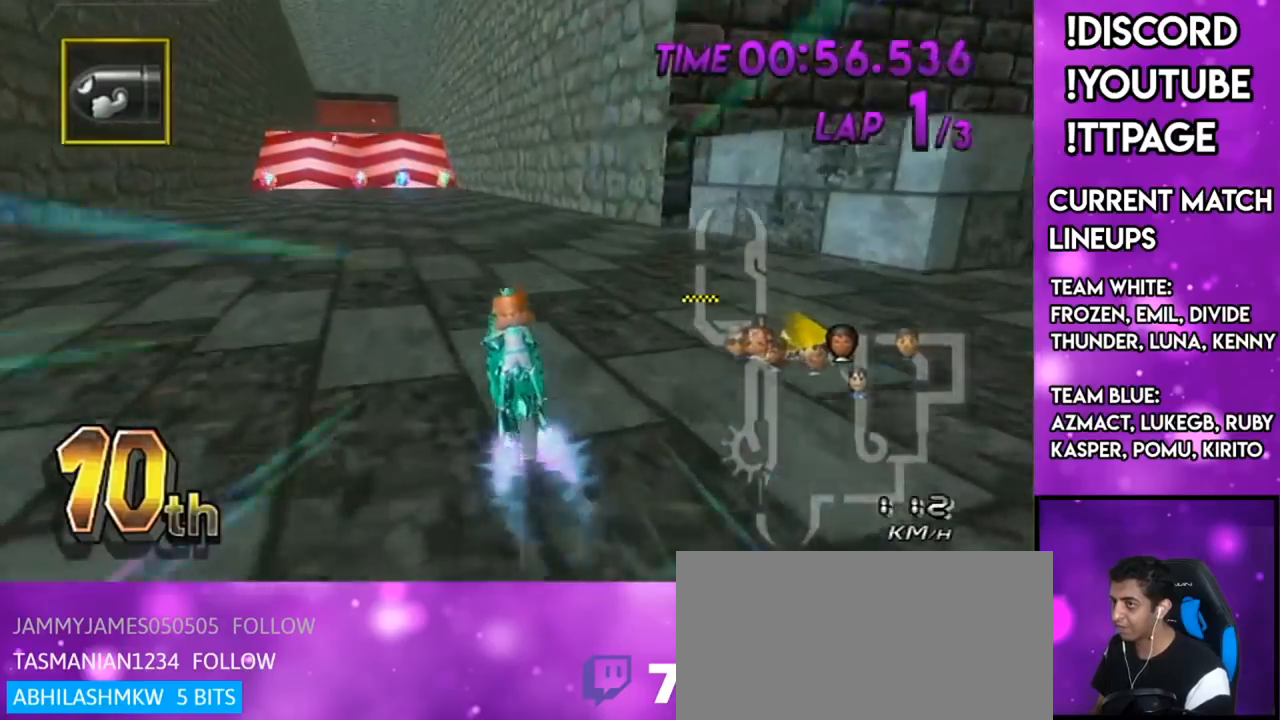
{"buttons": ["A"], "left_stick": "center", "right_stick": "center", "events": [[150, "left_stick", "center"], [234, "R1", "down"], [234, "right_stick", "left"], [284, "R1", "up"], [284, "left_stick", "down-left"], [284, "right_stick", "center"], [334, "left_stick", "center"]]}
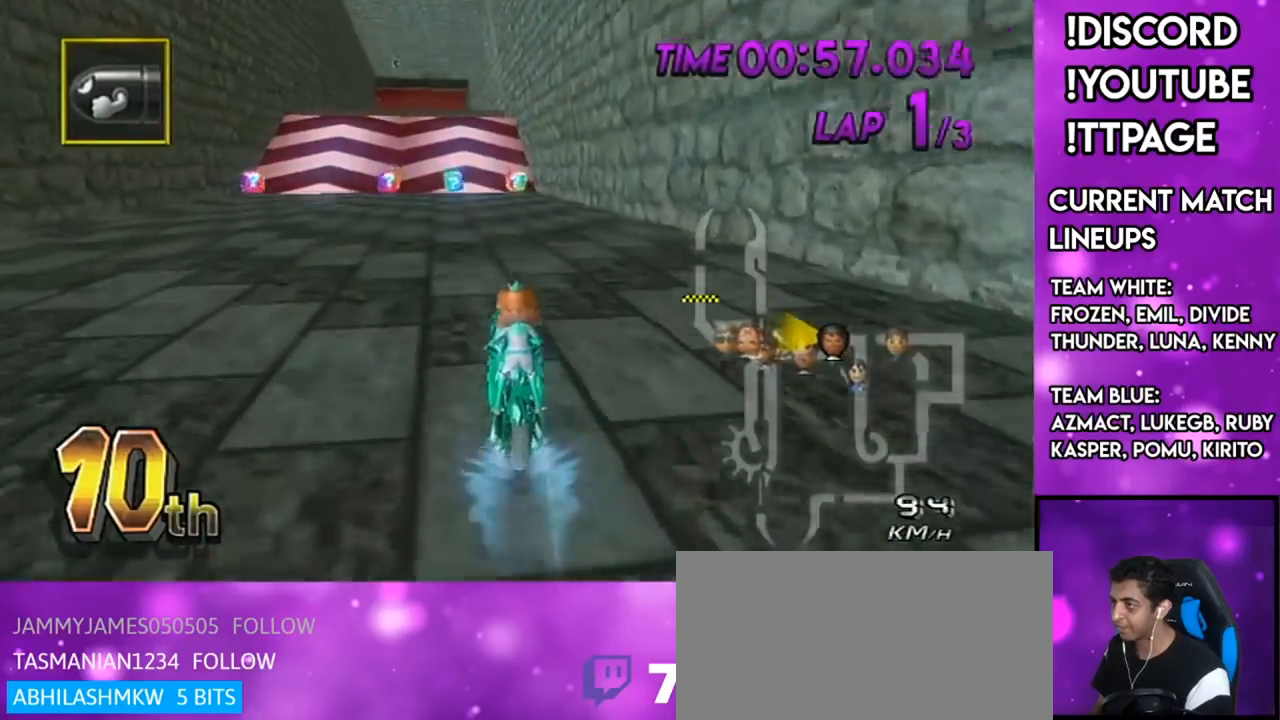
{"buttons": ["A"], "left_stick": "center", "right_stick": "center", "events": [[133, "DPAD_UP", "down"], [250, "DPAD_UP", "up"], [333, "DPAD_UP", "down"], [467, "DPAD_UP", "up"]]}
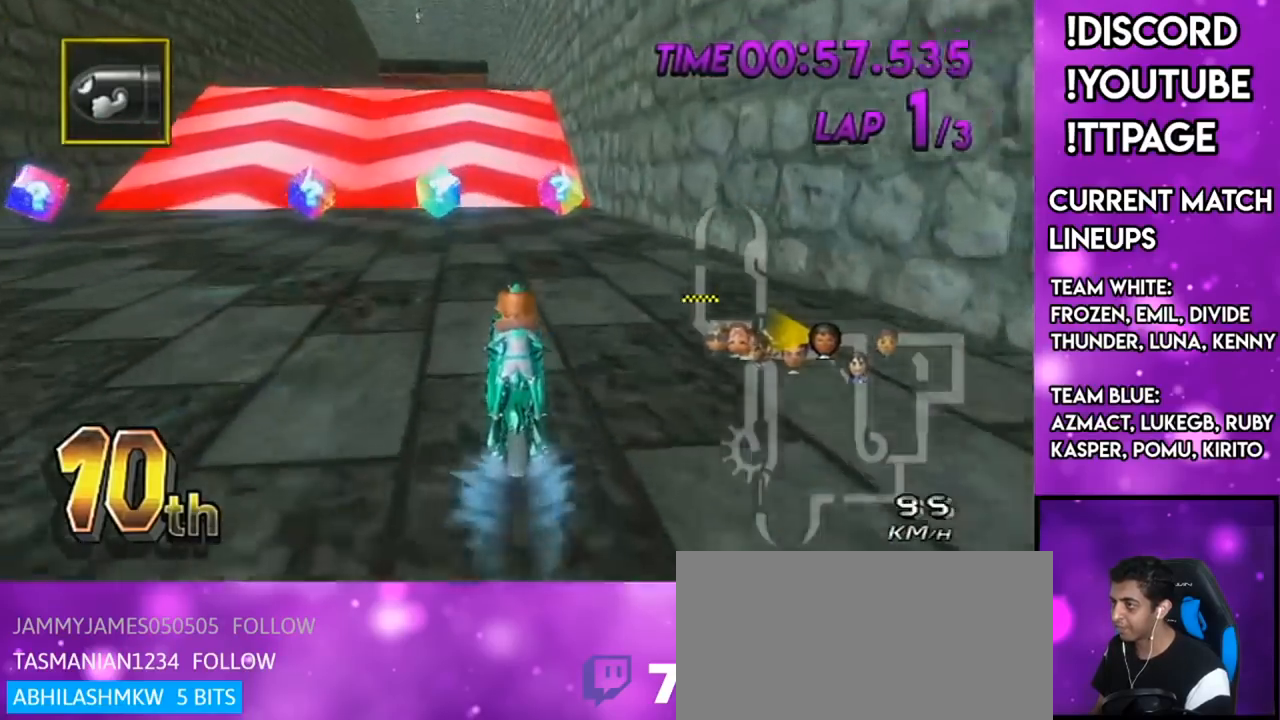
{"buttons": ["A"], "left_stick": "center", "right_stick": "center", "events": [[150, "R1", "down"], [384, "R1", "up"], [451, "DPAD_UP", "down"], [501, "DPAD_UP", "up"]]}
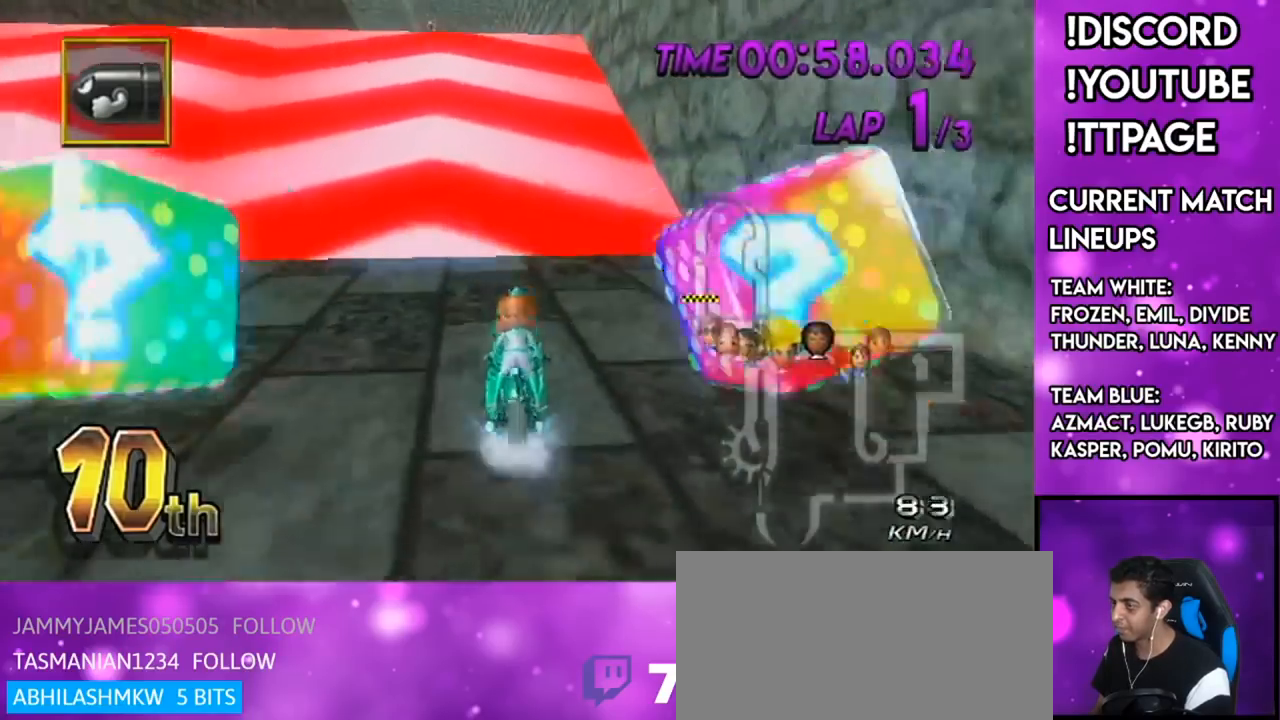
{"buttons": ["A"], "left_stick": "center", "right_stick": "center", "events": [[117, "DPAD_UP", "down"], [150, "DPAD_UP", "up"], [250, "left_stick", "down-left"], [367, "left_stick", "center"]]}
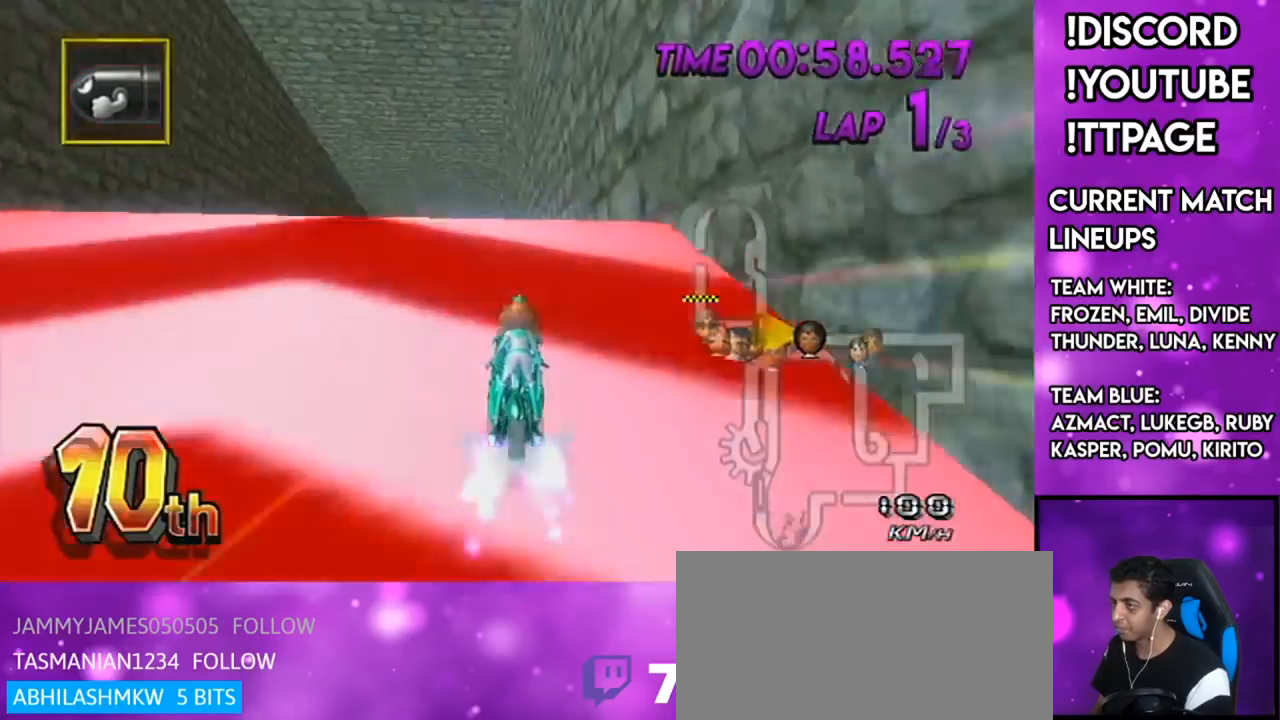
{"buttons": ["A"], "left_stick": "up", "right_stick": "center", "events": [[234, "left_stick", "right"], [267, "DPAD_UP", "down"], [301, "DPAD_UP", "up"], [484, "left_stick", "up"]]}
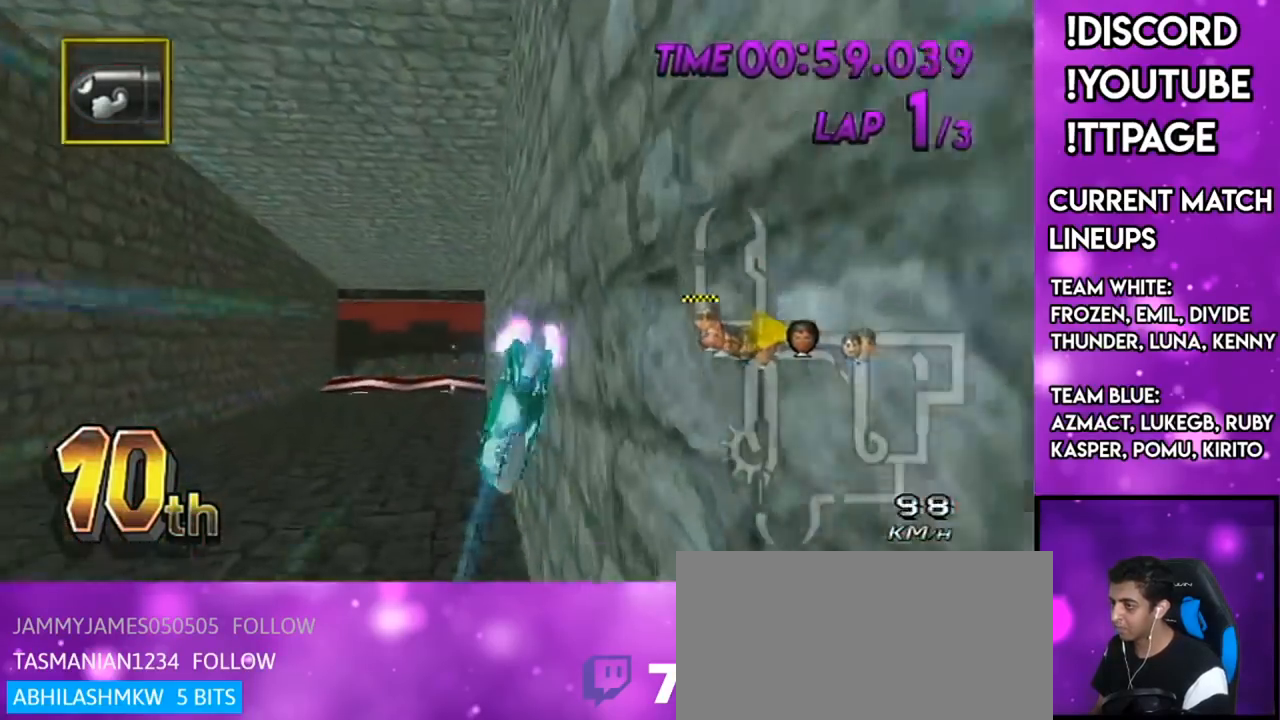
{"buttons": ["A"], "left_stick": "center", "right_stick": "center", "events": [[217, "R1", "down"], [250, "R1", "up"], [267, "R1", "down"], [267, "right_stick", "left"], [317, "R1", "up"], [317, "right_stick", "center"], [400, "left_stick", "center"]]}
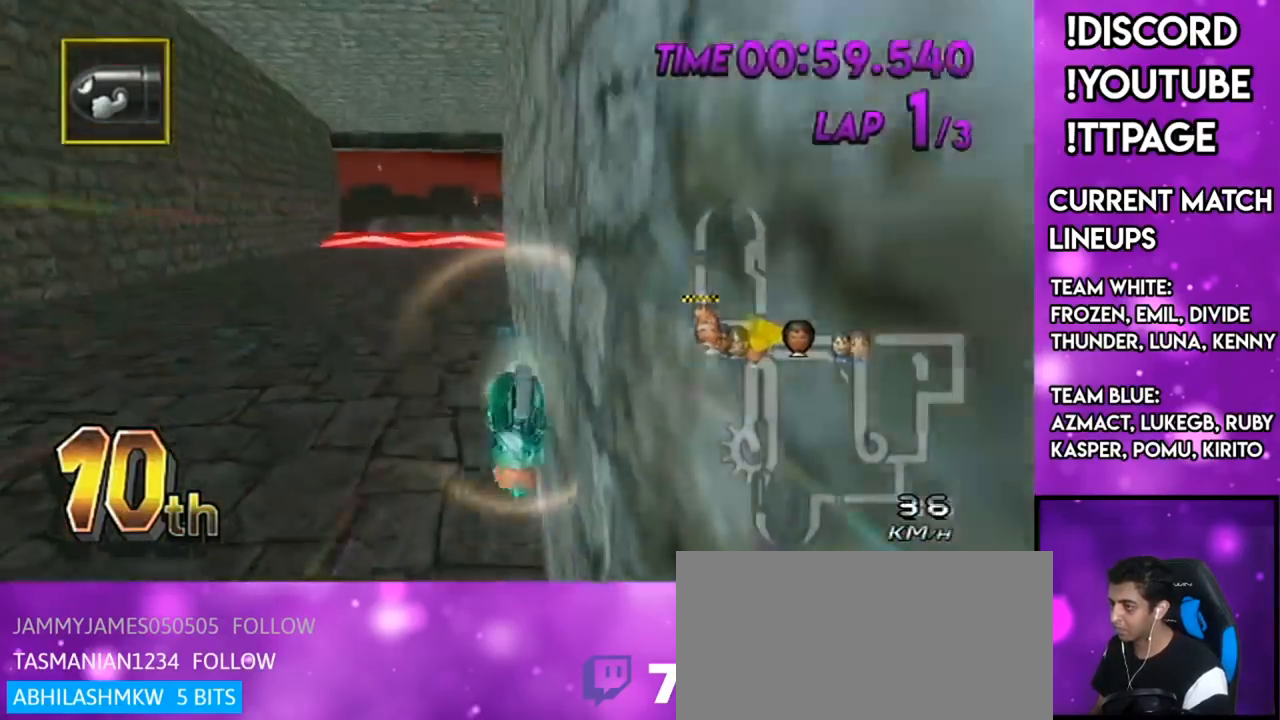
{"buttons": ["A"], "left_stick": "center", "right_stick": "center", "events": [[150, "DPAD_UP", "down"], [184, "DPAD_UP", "up"], [317, "DPAD_UP", "down"], [384, "DPAD_UP", "up"]]}
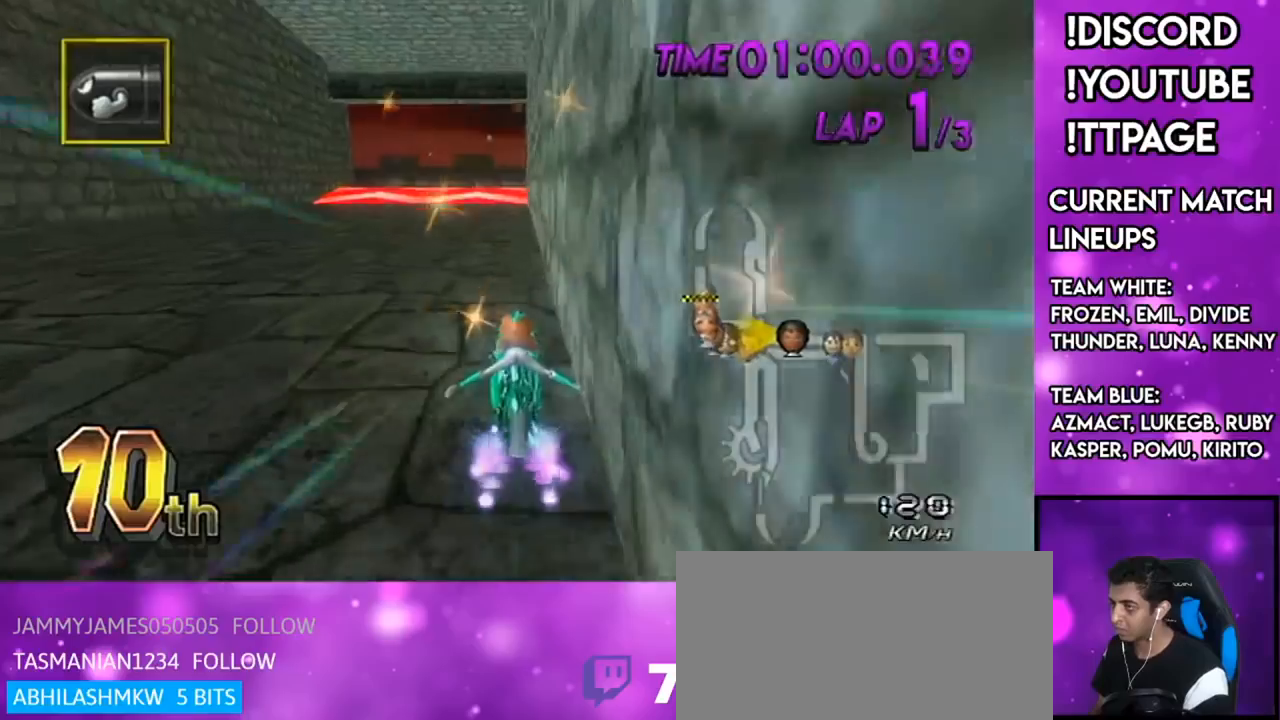
{"buttons": ["A"], "left_stick": "center", "right_stick": "center", "events": [[16, "DPAD_UP", "down"], [66, "DPAD_UP", "up"], [200, "DPAD_UP", "down"], [250, "DPAD_UP", "up"], [367, "DPAD_UP", "down"], [484, "DPAD_UP", "up"]]}
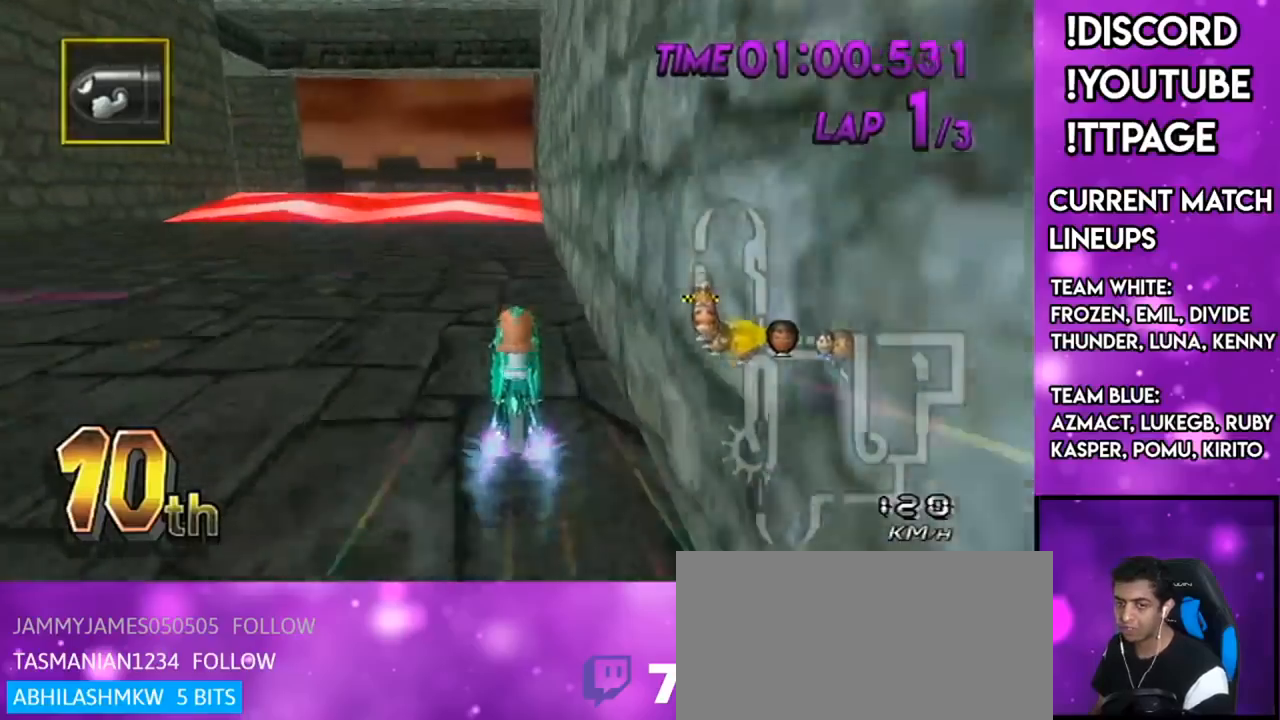
{"buttons": ["A", "L1", "R1"], "left_stick": "center", "right_stick": "left", "events": [[84, "DPAD_UP", "down"], [217, "DPAD_UP", "up"], [451, "L1", "down"], [451, "R1", "down"], [451, "right_stick", "left"]]}
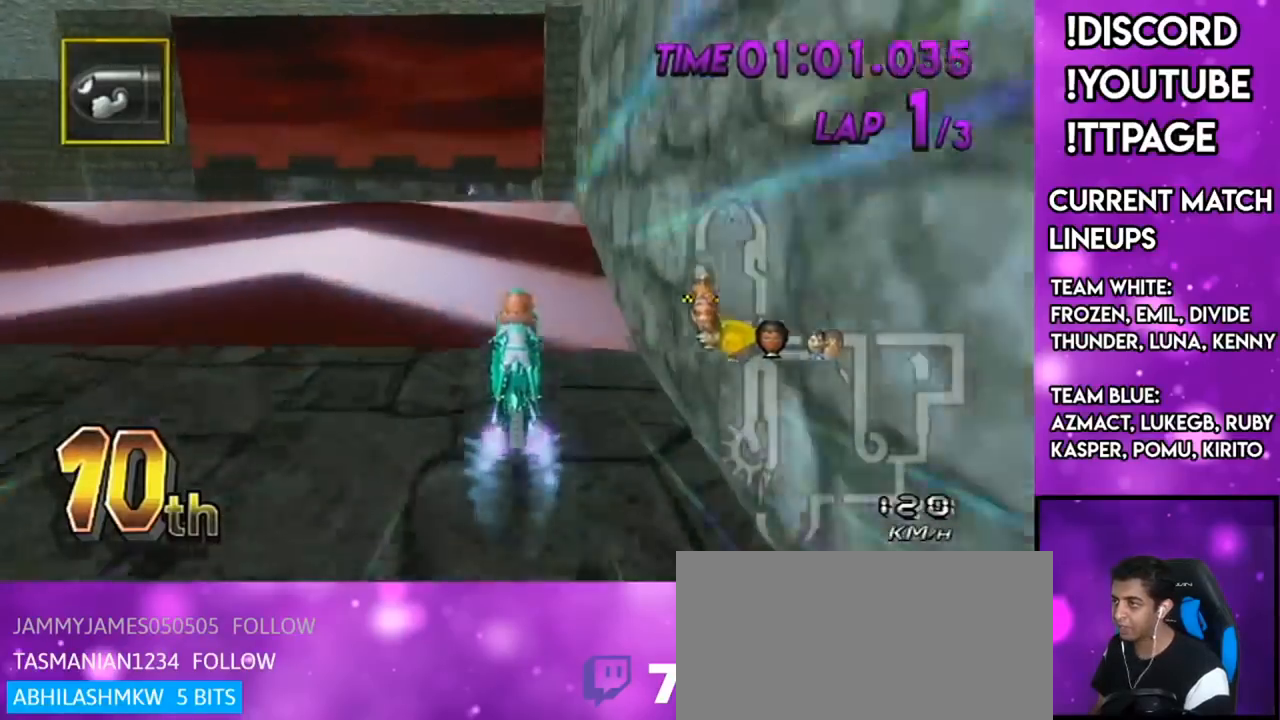
{"buttons": ["A"], "left_stick": "left", "right_stick": "center", "events": [[16, "L1", "up"], [16, "R1", "up"], [16, "right_stick", "center"], [217, "R1", "down"], [250, "R1", "up"], [417, "DPAD_DOWN", "down"], [467, "DPAD_DOWN", "up"], [467, "left_stick", "left"]]}
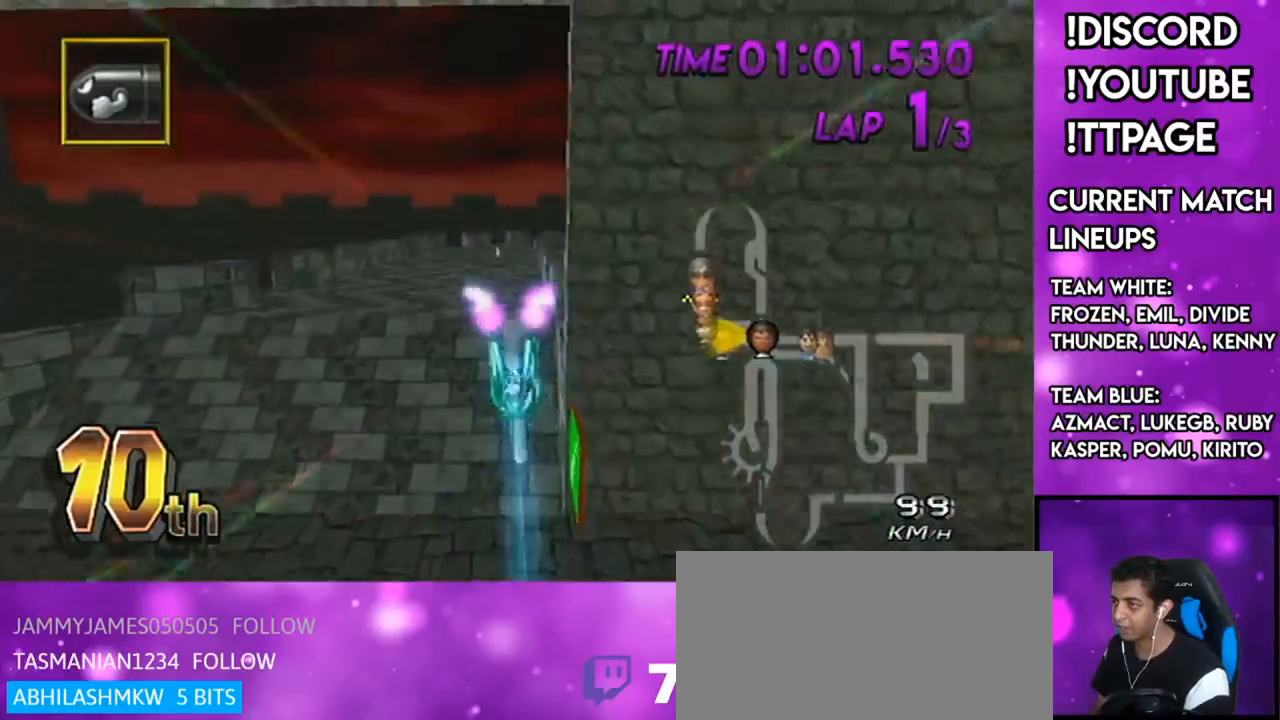
{"buttons": ["A"], "left_stick": "center", "right_stick": "center", "events": [[134, "left_stick", "up"], [167, "R1", "down"], [167, "right_stick", "left"], [234, "R1", "up"], [234, "right_stick", "center"], [451, "R1", "down"], [484, "R1", "up"], [501, "left_stick", "center"]]}
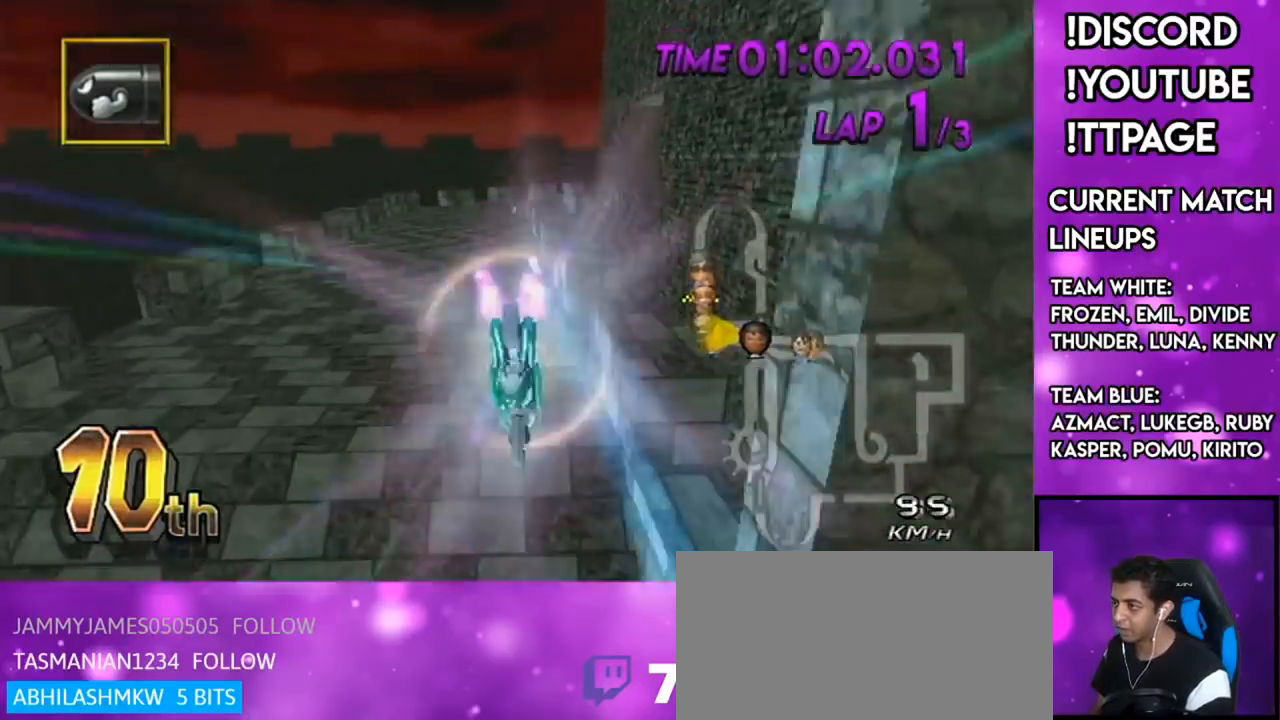
{"buttons": ["A"], "left_stick": "down", "right_stick": "center", "events": [[117, "L1", "down"], [117, "R1", "down"], [117, "right_stick", "left"], [217, "L1", "up"], [217, "R1", "up"], [217, "left_stick", "down"], [217, "right_stick", "center"]]}
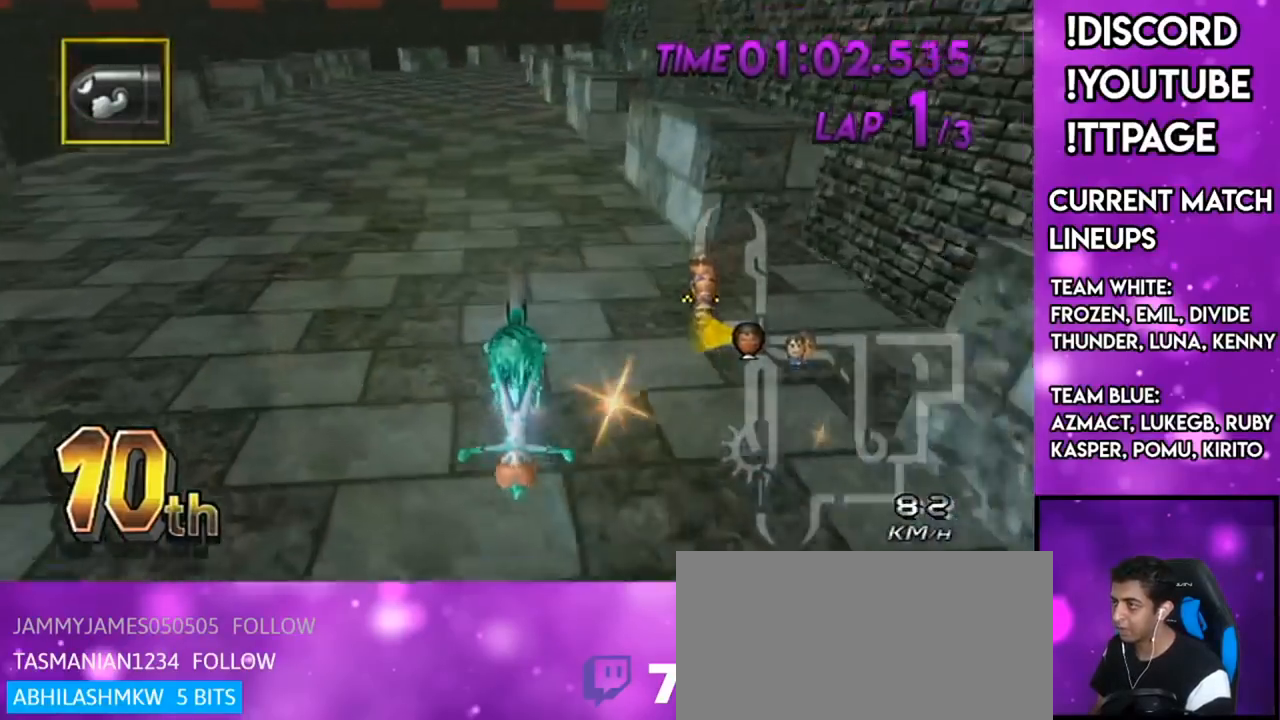
{"buttons": ["A", "DPAD_UP"], "left_stick": "center", "right_stick": "center", "events": [[84, "left_stick", "center"], [234, "DPAD_UP", "down"], [301, "DPAD_UP", "up"], [417, "DPAD_UP", "down"]]}